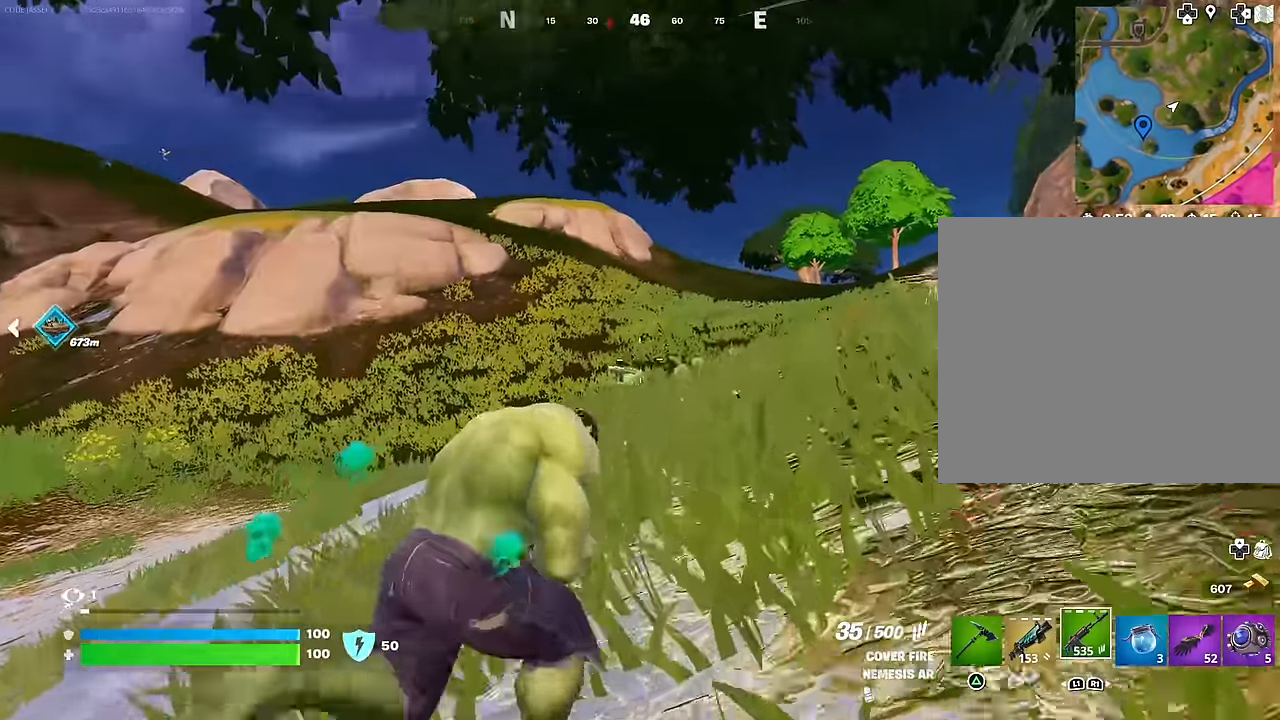
Gameplay with a controller (PlayStation layout); each line is a JSON object with the inputs held at the frame after it. "events" lists button and stick changes between this image and that frame as [ms after this image, input, new state], when the widget could be followed in between.
{"buttons": ["L2"], "left_stick": "left", "right_stick": "center", "events": [[217, "right_stick", "up-left"], [350, "left_stick", "left"], [367, "right_stick", "center"], [483, "L2", "down"]]}
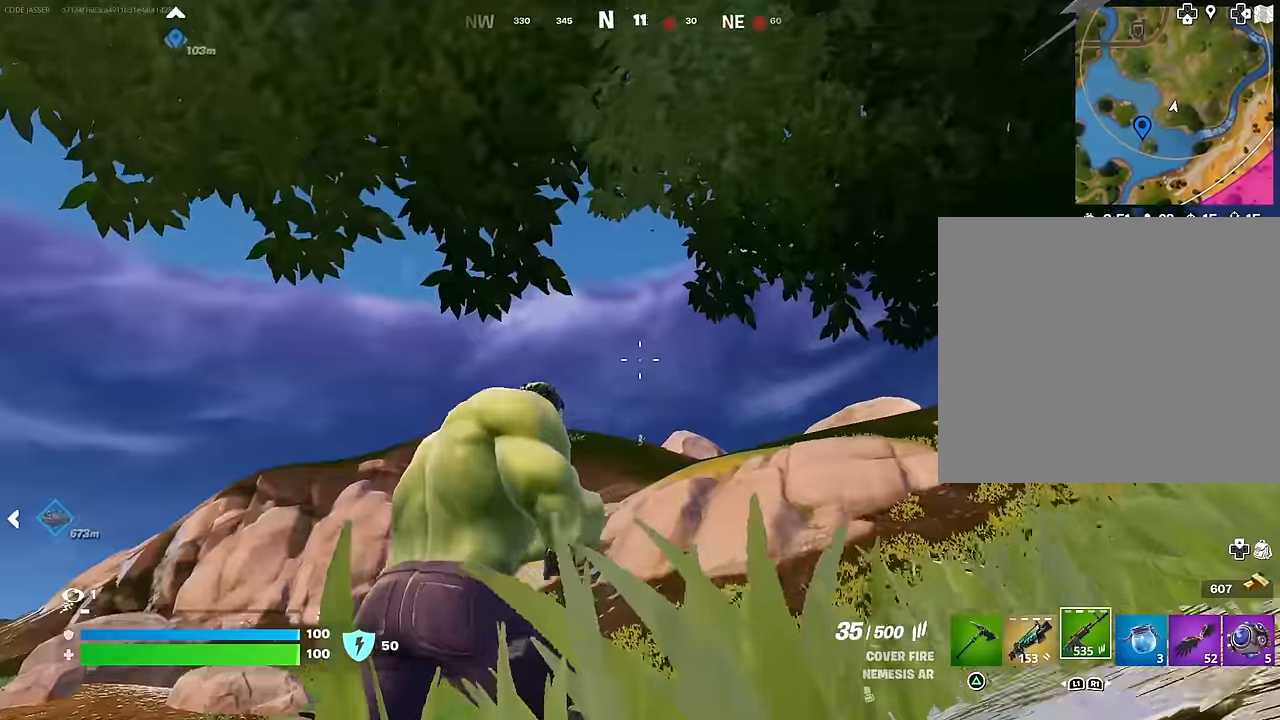
{"buttons": ["L2"], "left_stick": "center", "right_stick": "up-right", "events": [[67, "right_stick", "down"], [100, "R3", "down"], [167, "R3", "up"], [200, "right_stick", "center"], [233, "left_stick", "center"], [383, "right_stick", "up-right"]]}
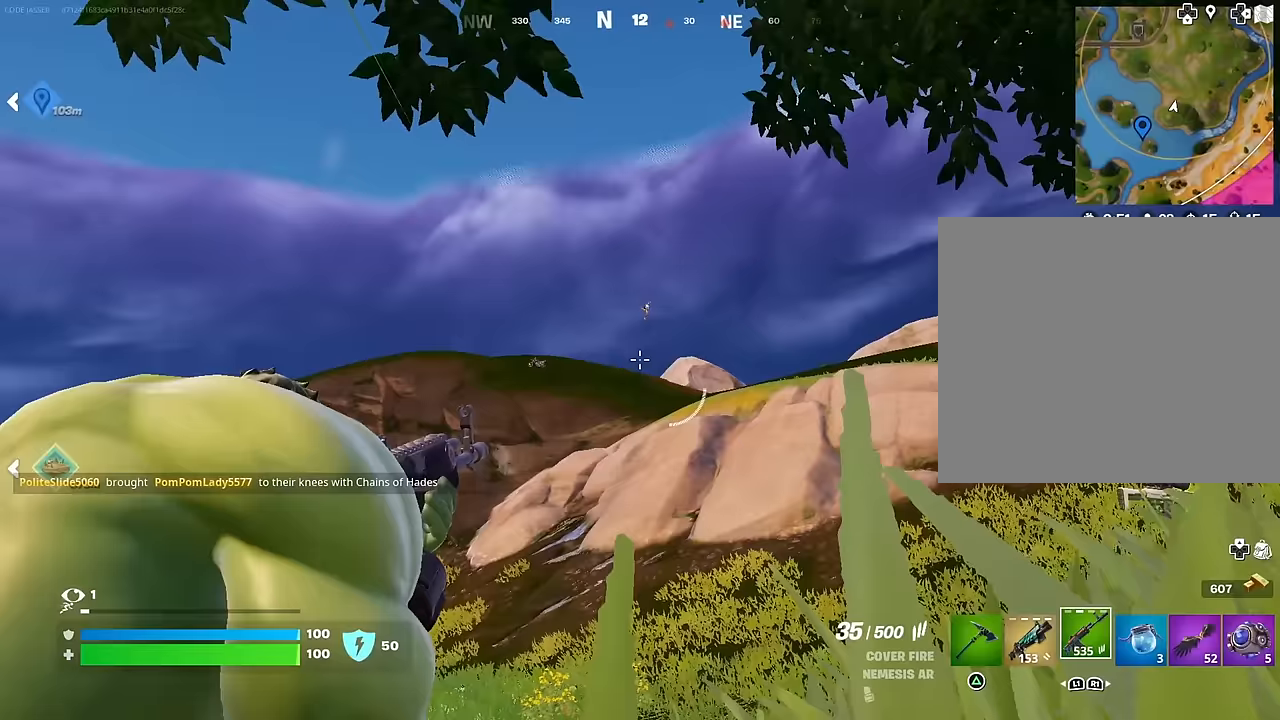
{"buttons": ["L2", "R2"], "left_stick": "center", "right_stick": "center", "events": [[17, "right_stick", "center"], [100, "right_stick", "up"], [433, "right_stick", "center"], [450, "R2", "down"]]}
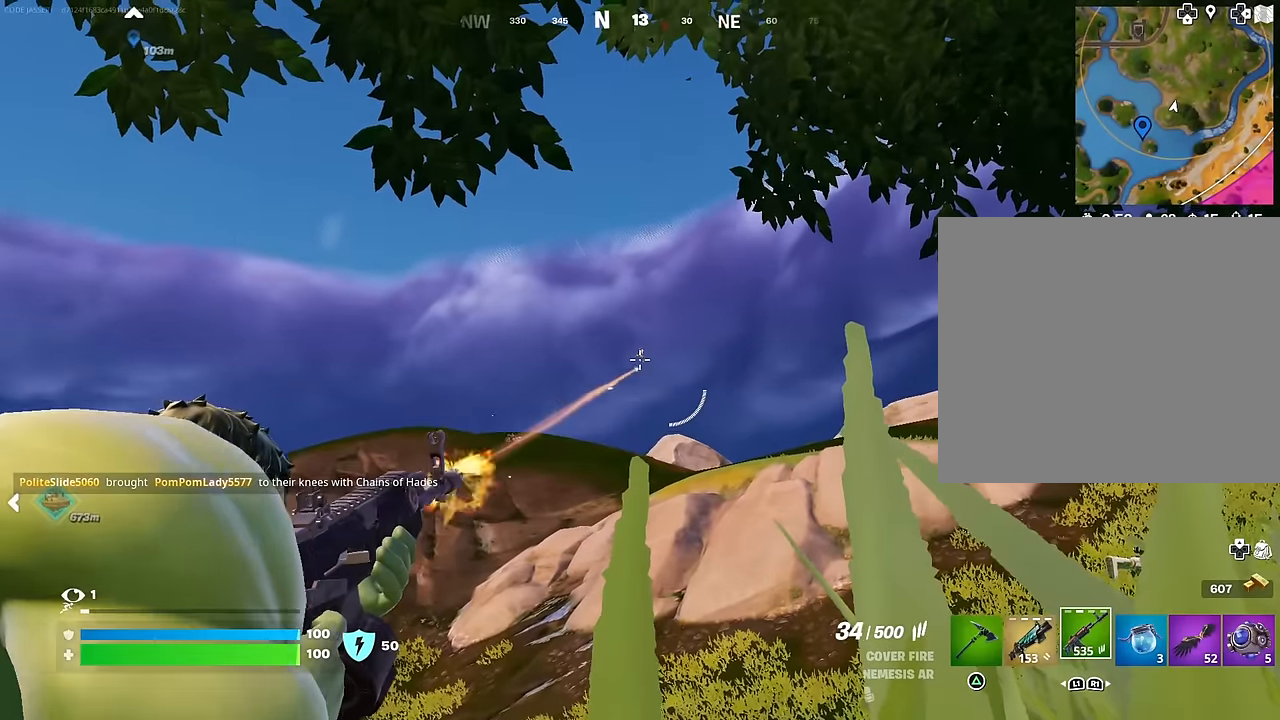
{"buttons": ["L2", "R2"], "left_stick": "center", "right_stick": "center", "events": [[17, "right_stick", "down"], [133, "right_stick", "up-right"], [317, "right_stick", "center"]]}
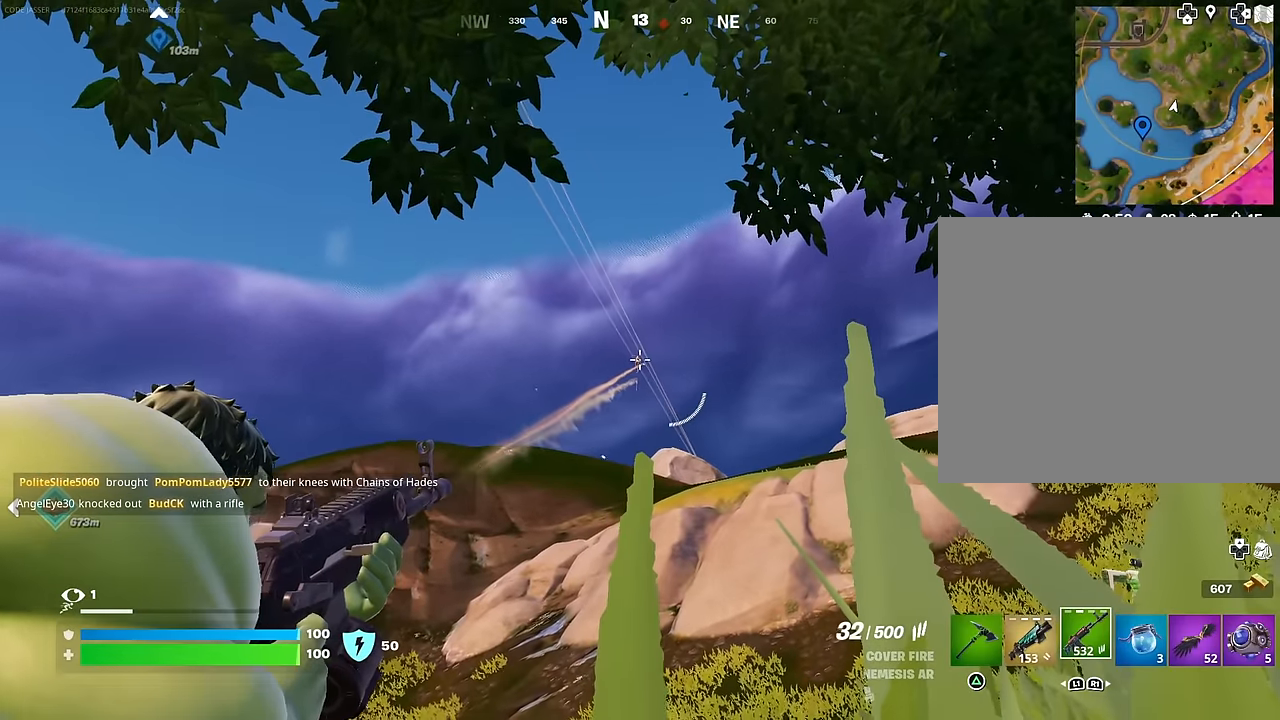
{"buttons": ["L2", "R2"], "left_stick": "center", "right_stick": "center", "events": []}
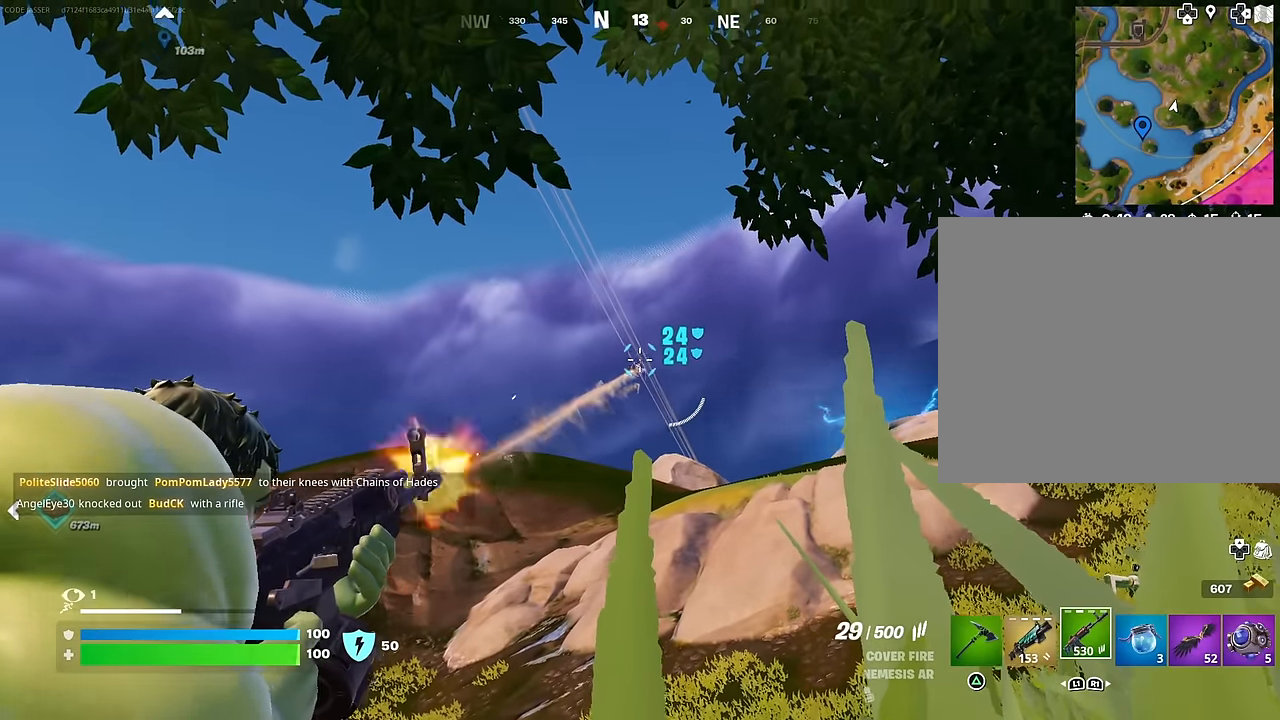
{"buttons": ["L2", "R2"], "left_stick": "center", "right_stick": "center", "events": []}
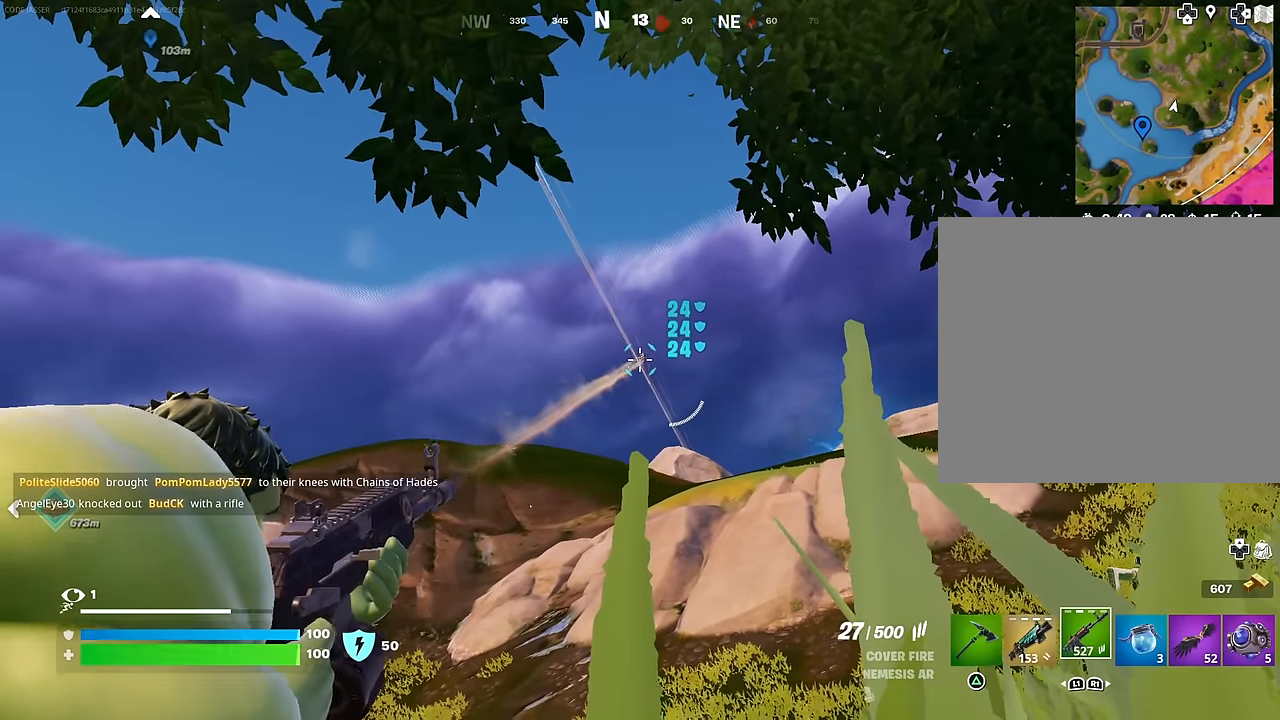
{"buttons": ["L2", "R2"], "left_stick": "center", "right_stick": "center", "events": []}
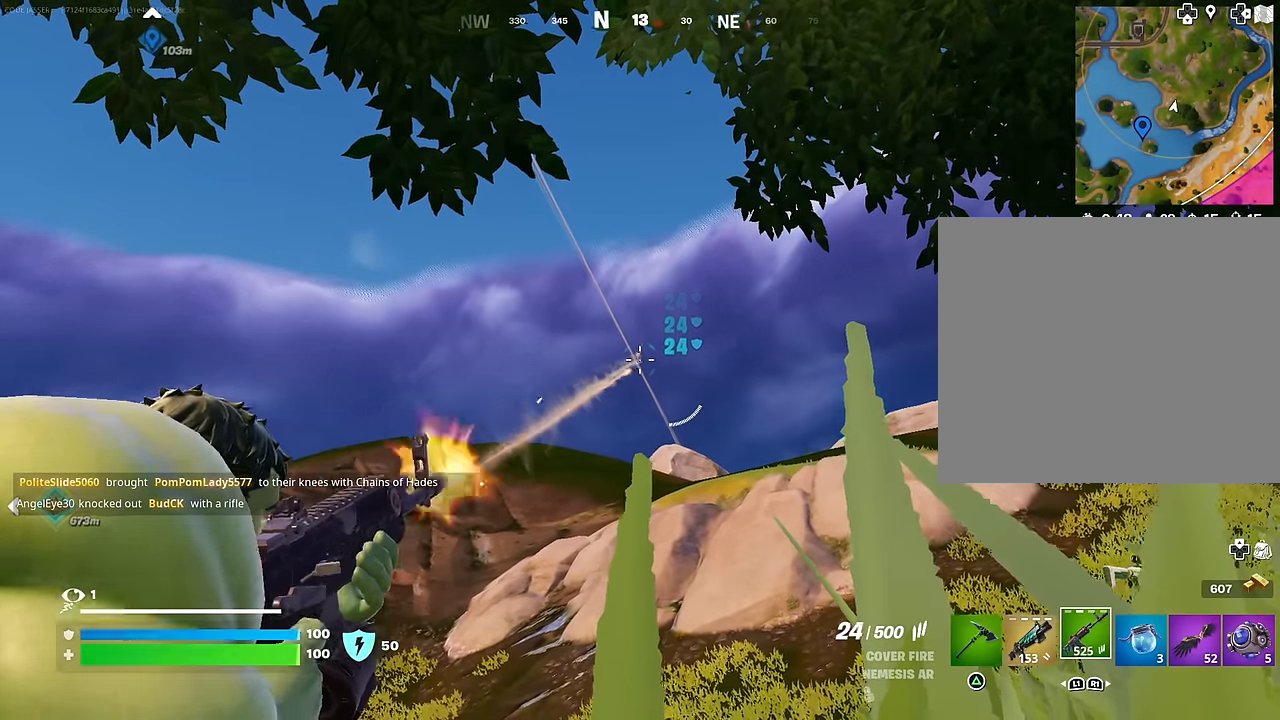
{"buttons": ["L2", "R2"], "left_stick": "center", "right_stick": "center", "events": [[50, "left_stick", "left"], [100, "right_stick", "up"], [167, "right_stick", "center"], [183, "left_stick", "center"], [333, "right_stick", "up"], [417, "right_stick", "center"]]}
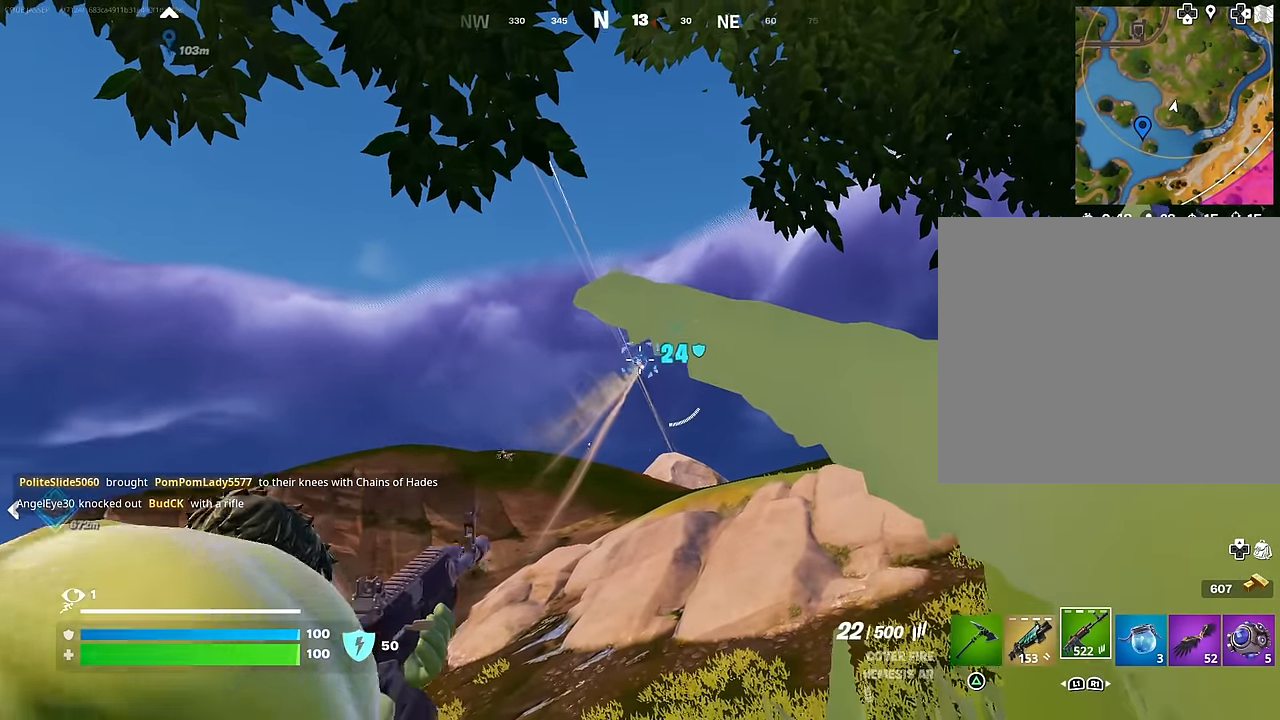
{"buttons": ["L2", "R2"], "left_stick": "center", "right_stick": "center", "events": []}
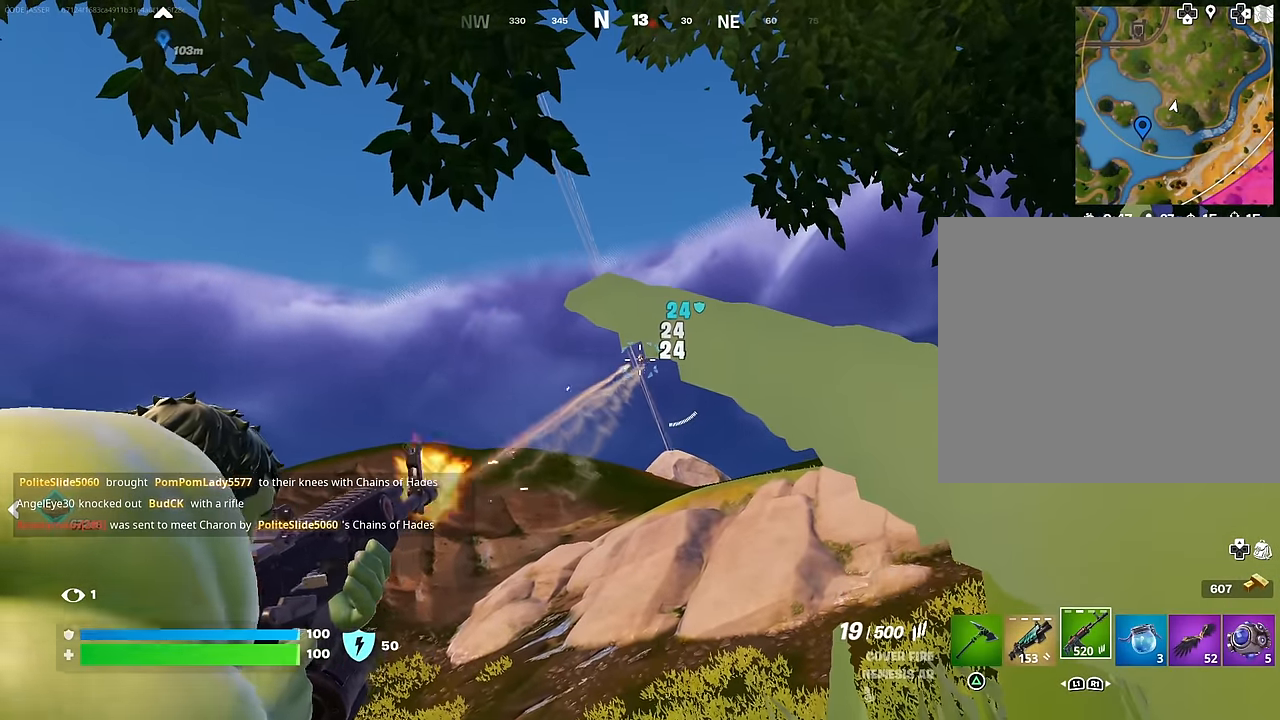
{"buttons": ["L2", "R2"], "left_stick": "center", "right_stick": "center", "events": []}
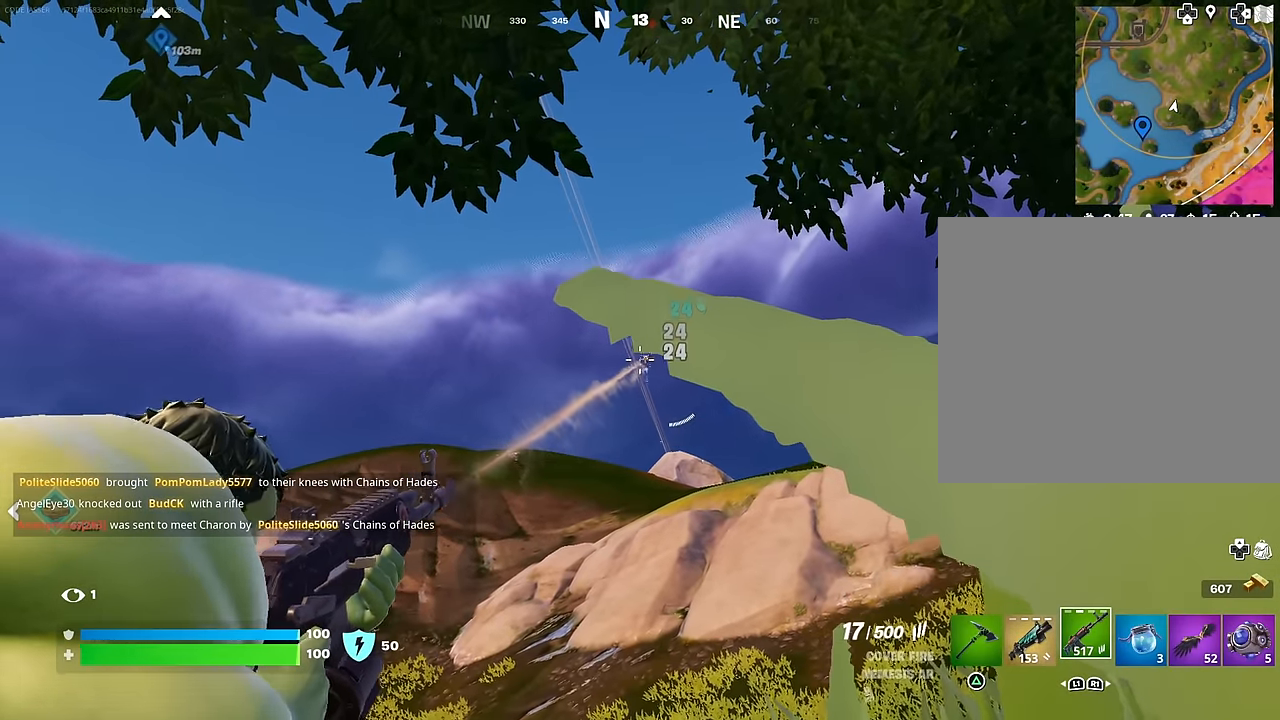
{"buttons": ["L2", "R2"], "left_stick": "center", "right_stick": "center", "events": [[133, "right_stick", "down-right"], [200, "right_stick", "center"]]}
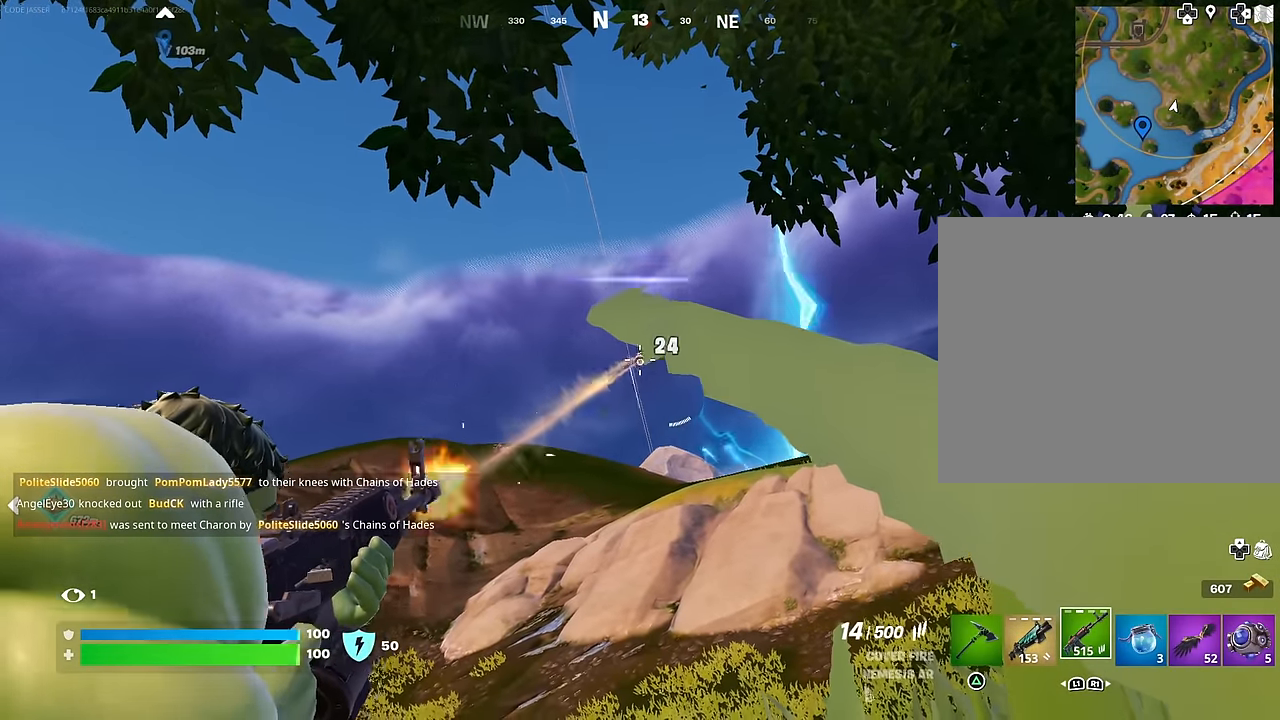
{"buttons": [], "left_stick": "up-right", "right_stick": "right", "events": [[367, "L3", "down"], [383, "L2", "up"], [383, "left_stick", "up-right"], [383, "right_stick", "down"], [400, "R2", "up"], [467, "L3", "up"], [467, "right_stick", "right"]]}
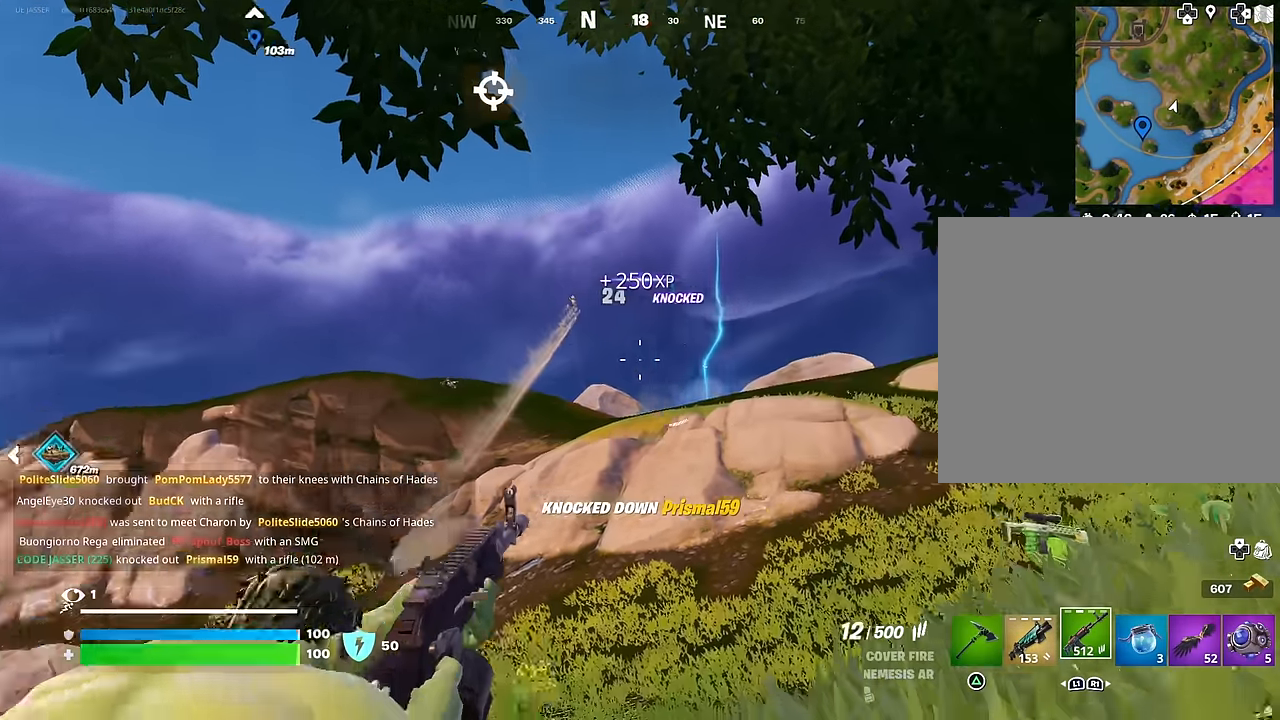
{"buttons": ["CROSS"], "left_stick": "up", "right_stick": "center", "events": [[200, "right_stick", "center"], [217, "left_stick", "up"], [300, "CROSS", "down"], [367, "CROSS", "up"], [483, "CROSS", "down"]]}
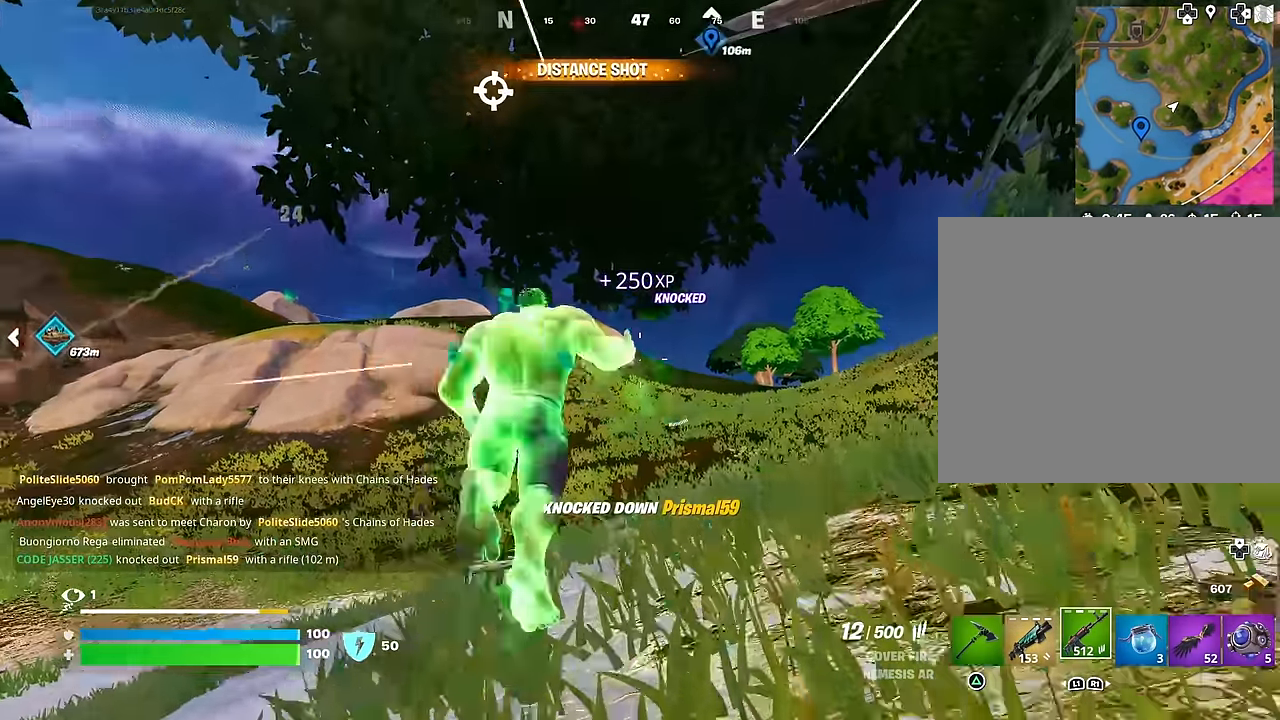
{"buttons": [], "left_stick": "up", "right_stick": "center", "events": [[67, "CROSS", "up"], [183, "R3", "down"], [267, "left_stick", "center"], [283, "R3", "up"], [417, "SQUARE", "down"], [417, "left_stick", "up-right"], [467, "left_stick", "up"], [483, "SQUARE", "up"]]}
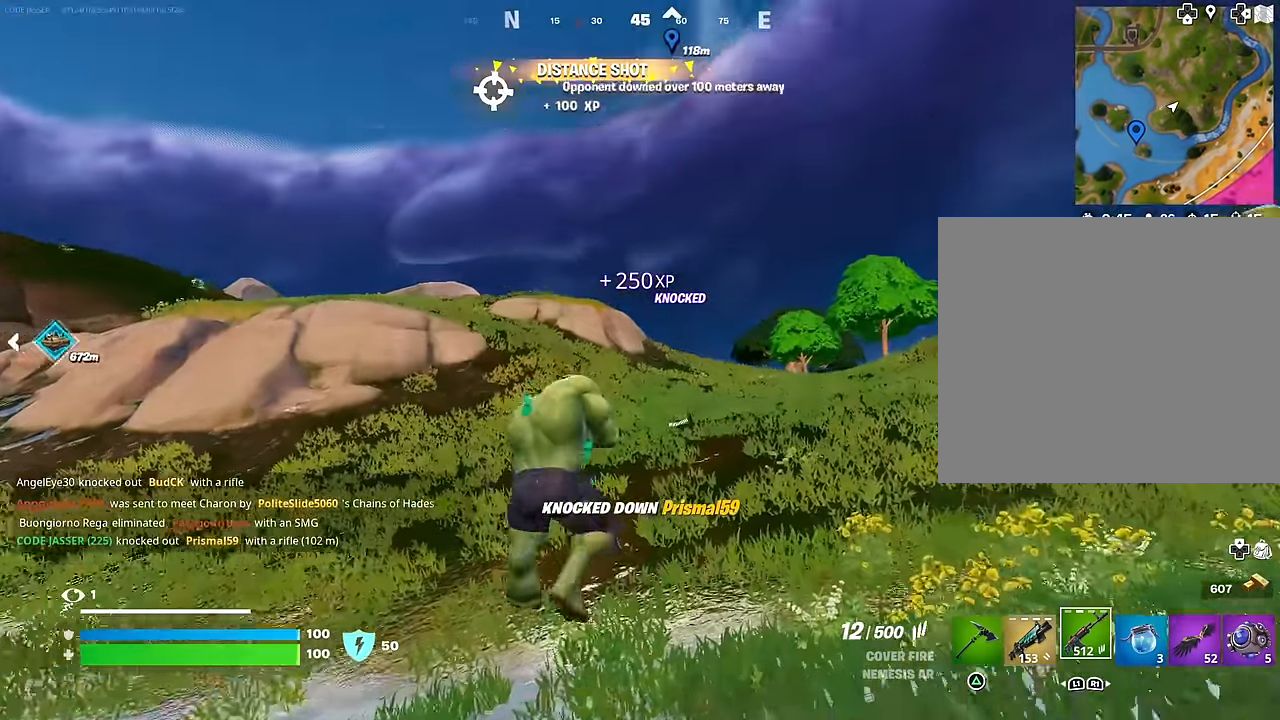
{"buttons": [], "left_stick": "up", "right_stick": "center", "events": [[150, "right_stick", "left"], [250, "right_stick", "center"], [383, "CROSS", "down"], [467, "CROSS", "up"]]}
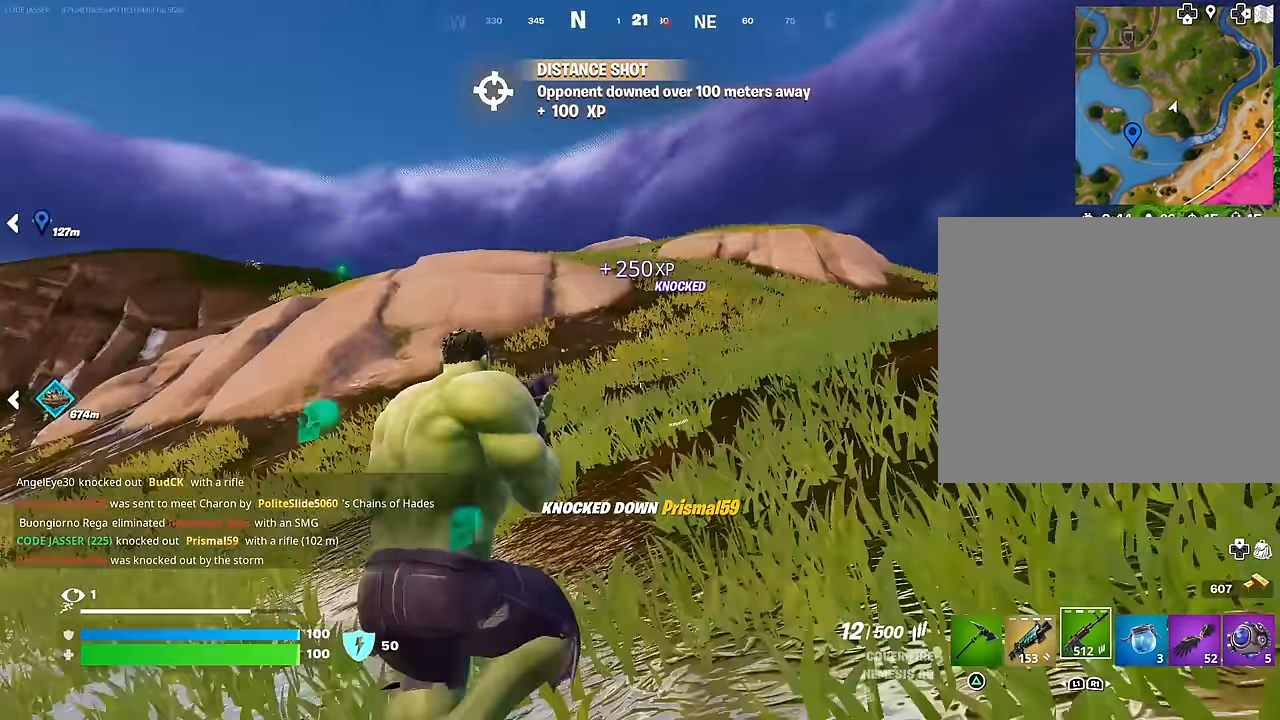
{"buttons": [], "left_stick": "up", "right_stick": "center", "events": [[117, "SQUARE", "down"], [183, "SQUARE", "up"], [300, "R3", "down"], [317, "right_stick", "down-right"], [367, "R3", "up"], [367, "right_stick", "center"]]}
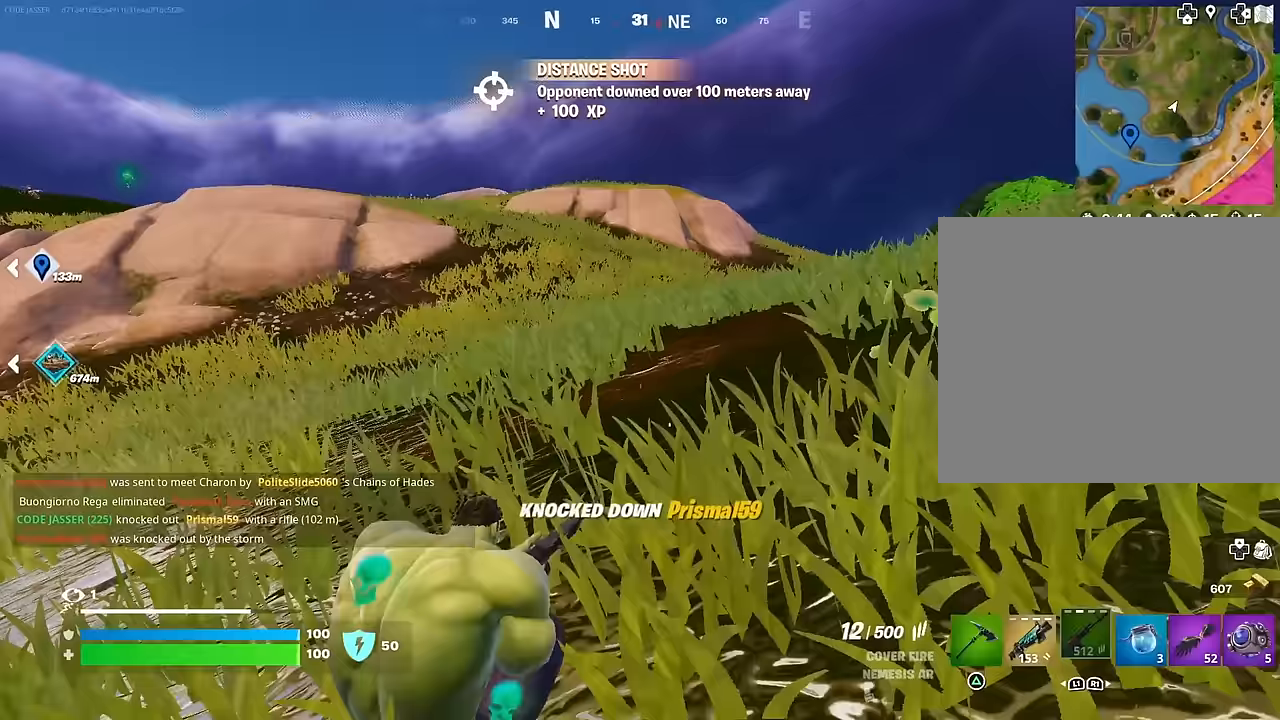
{"buttons": [], "left_stick": "up", "right_stick": "center", "events": [[383, "CROSS", "down"], [450, "CROSS", "up"]]}
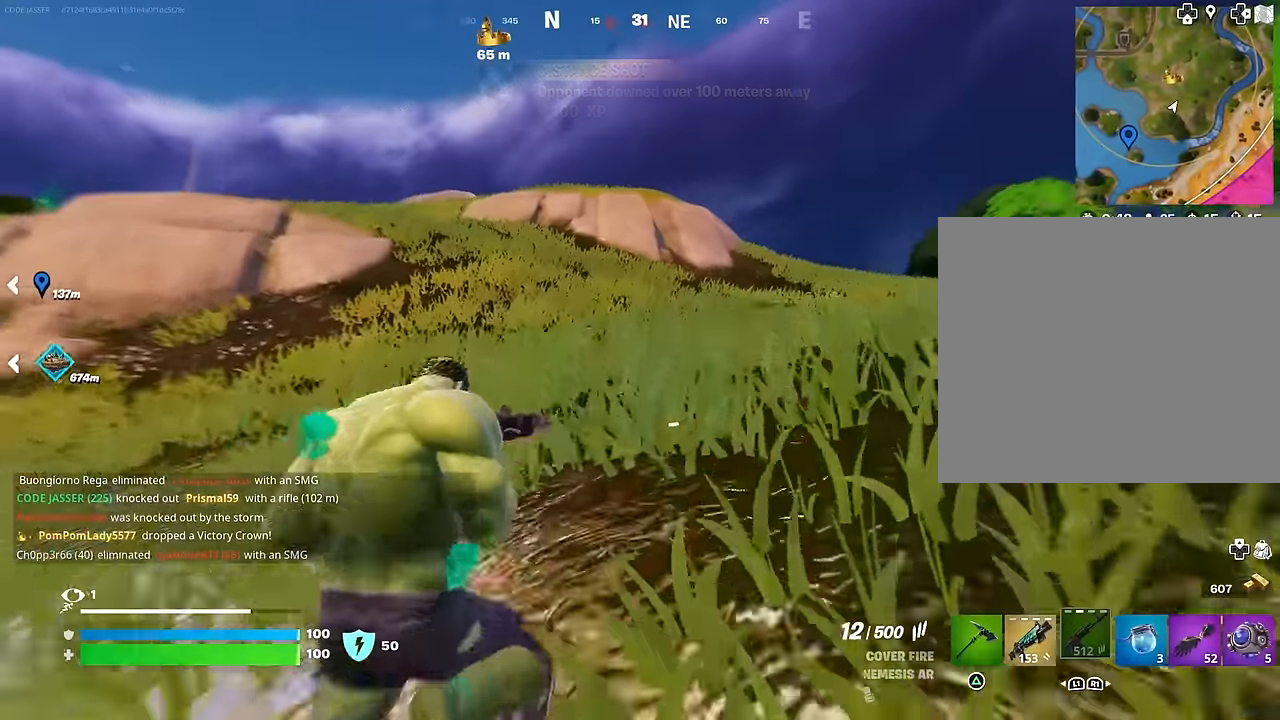
{"buttons": [], "left_stick": "up", "right_stick": "center", "events": [[267, "R3", "down"], [333, "R3", "up"]]}
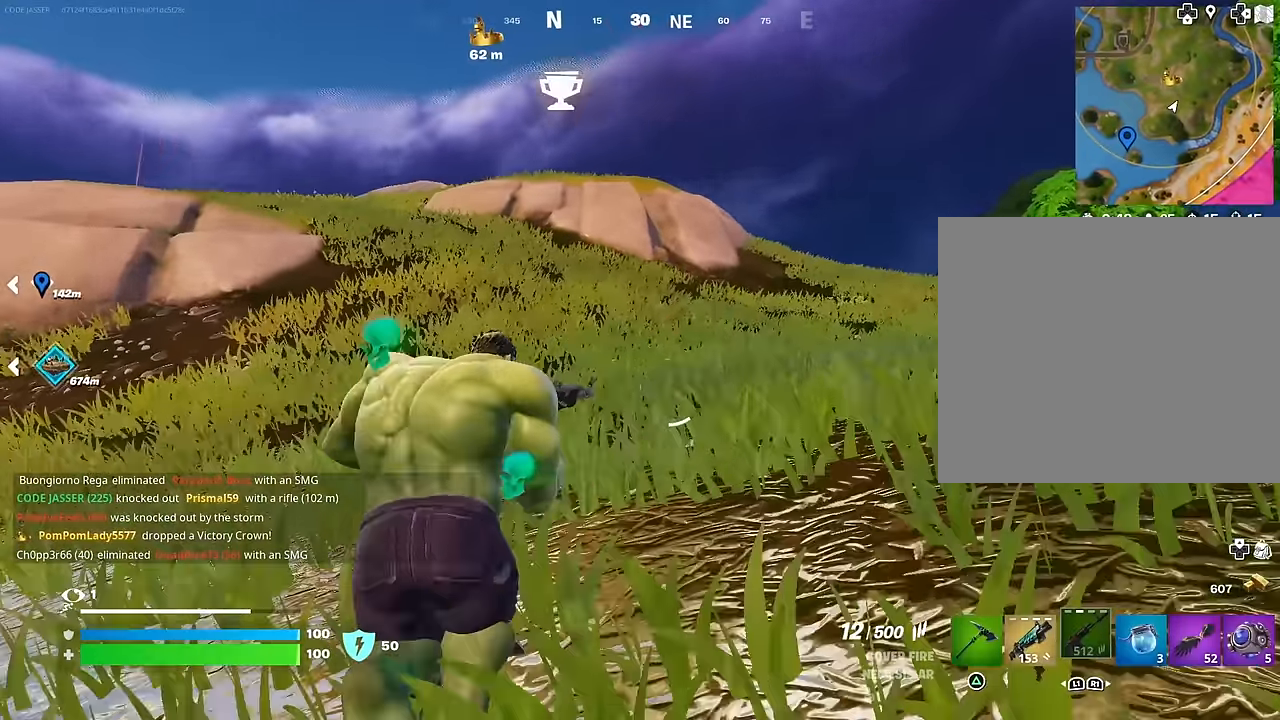
{"buttons": [], "left_stick": "up-right", "right_stick": "center", "events": [[17, "right_stick", "left"], [100, "right_stick", "center"], [217, "CROSS", "down"], [300, "CROSS", "up"], [400, "left_stick", "up-right"]]}
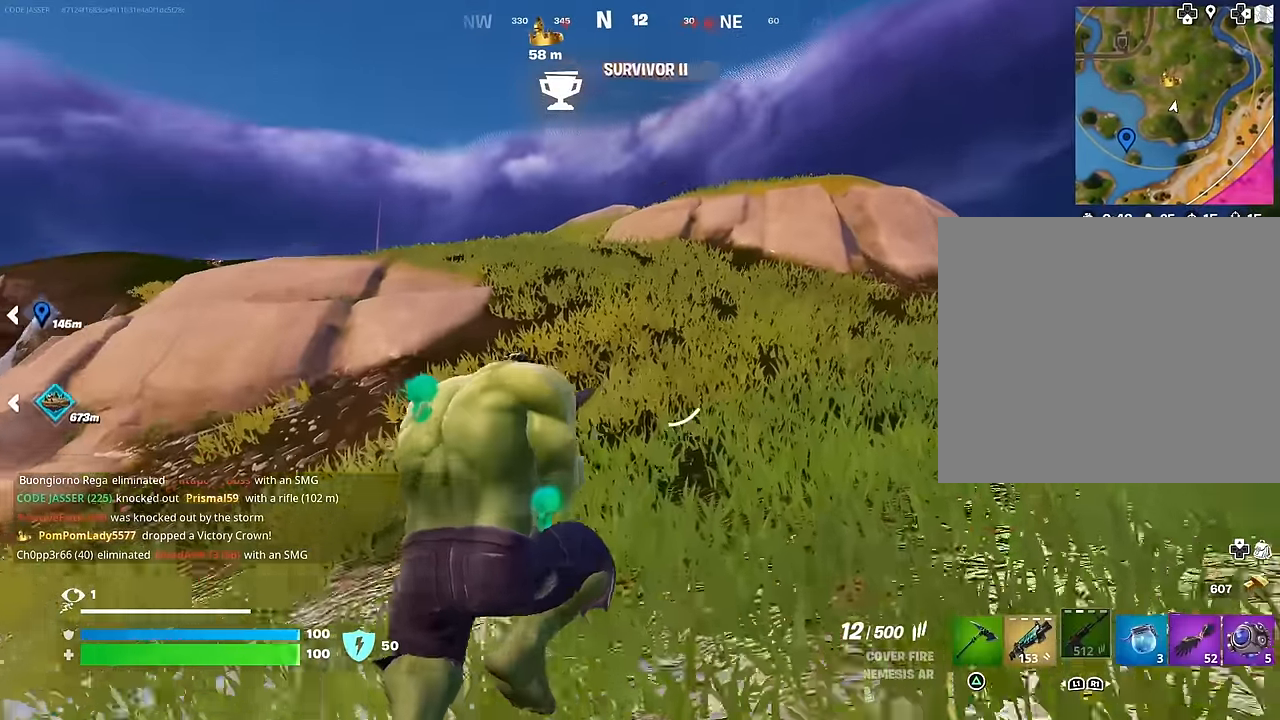
{"buttons": [], "left_stick": "up-right", "right_stick": "center", "events": []}
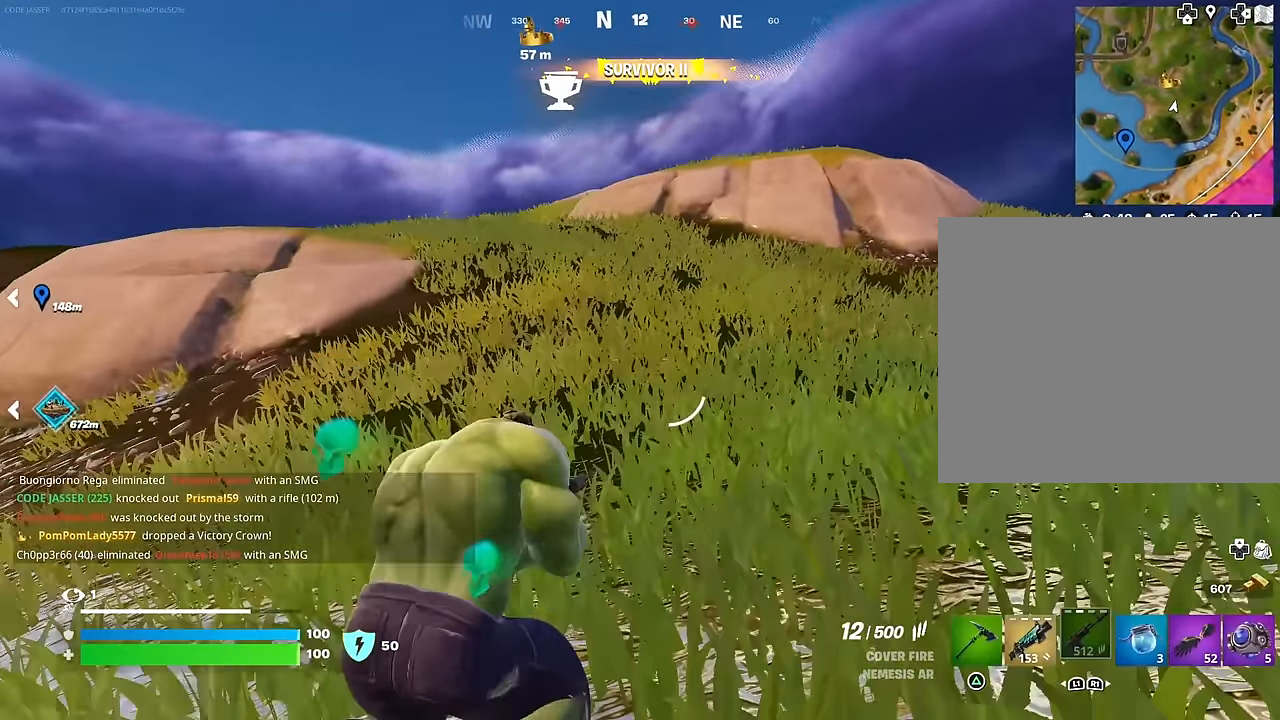
{"buttons": [], "left_stick": "up-right", "right_stick": "center", "events": []}
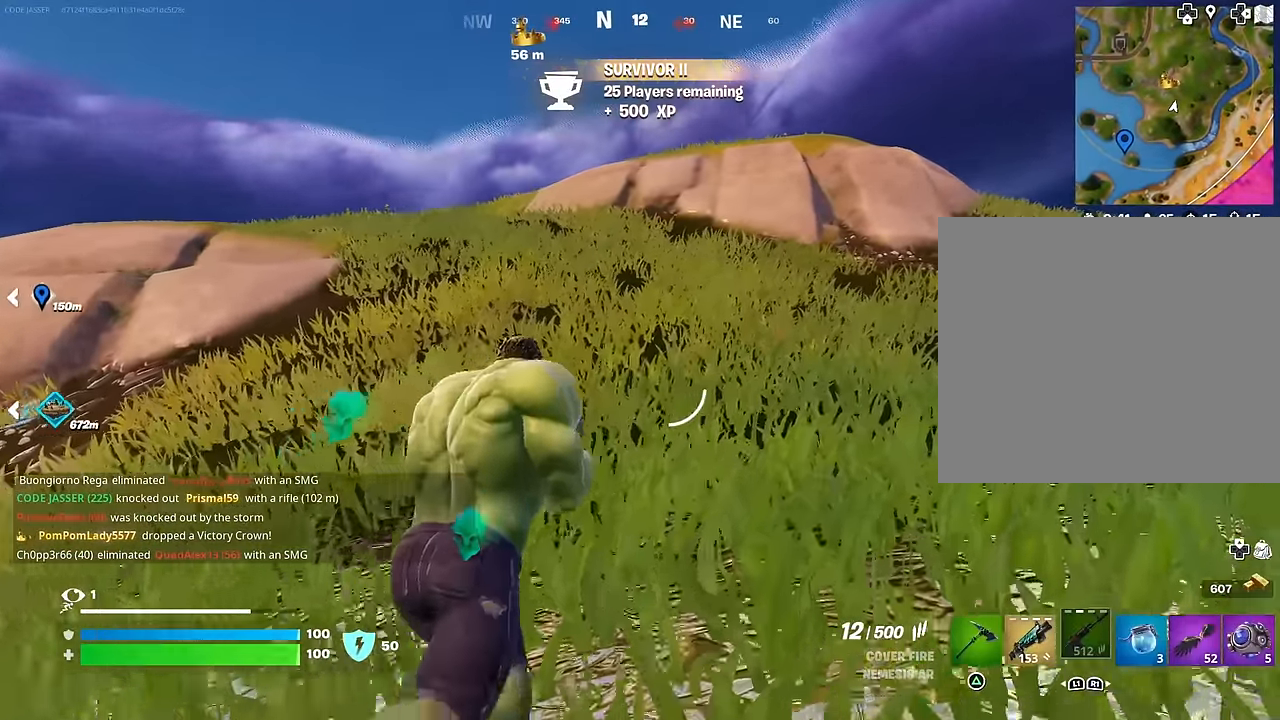
{"buttons": [], "left_stick": "up-right", "right_stick": "center", "events": [[267, "right_stick", "up-right"], [350, "right_stick", "center"]]}
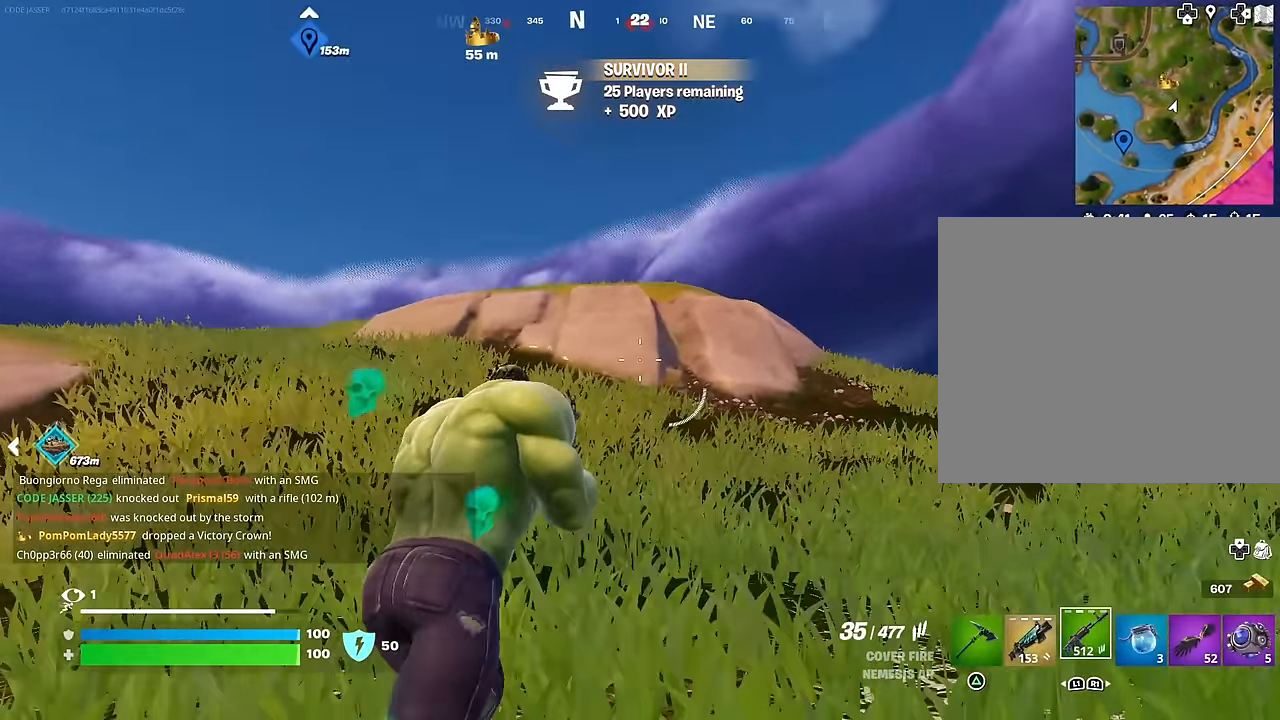
{"buttons": [], "left_stick": "up-right", "right_stick": "down-right", "events": [[283, "L3", "down"], [333, "right_stick", "up-left"], [400, "L3", "up"], [483, "right_stick", "down-right"]]}
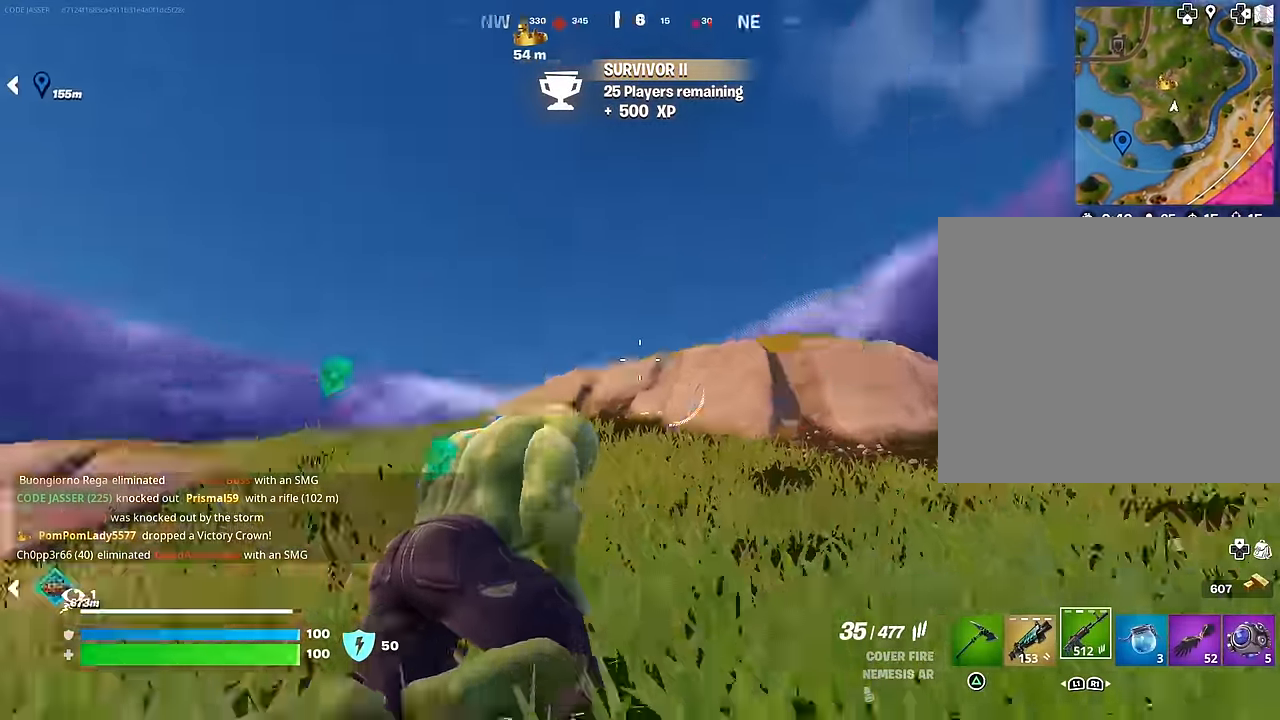
{"buttons": [], "left_stick": "up-right", "right_stick": "center", "events": [[67, "left_stick", "up"], [150, "right_stick", "center"], [283, "left_stick", "up-right"], [383, "right_stick", "up-left"], [483, "right_stick", "center"]]}
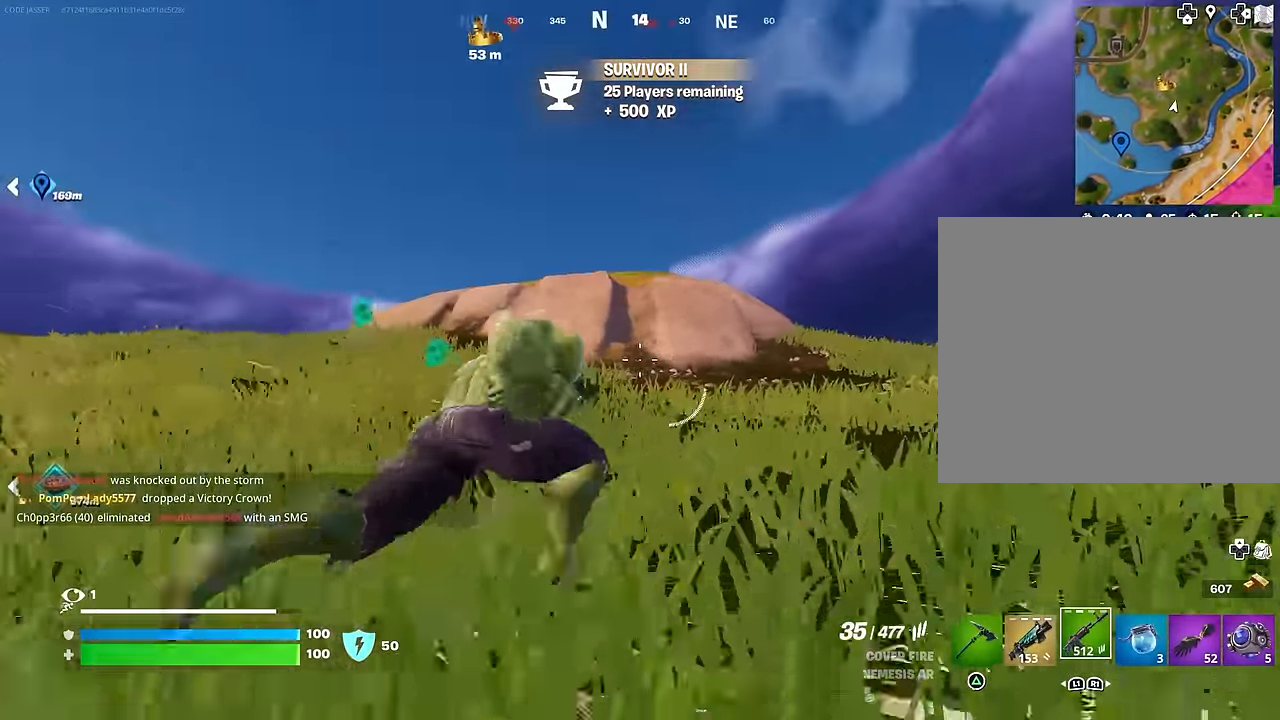
{"buttons": [], "left_stick": "up-right", "right_stick": "center", "events": []}
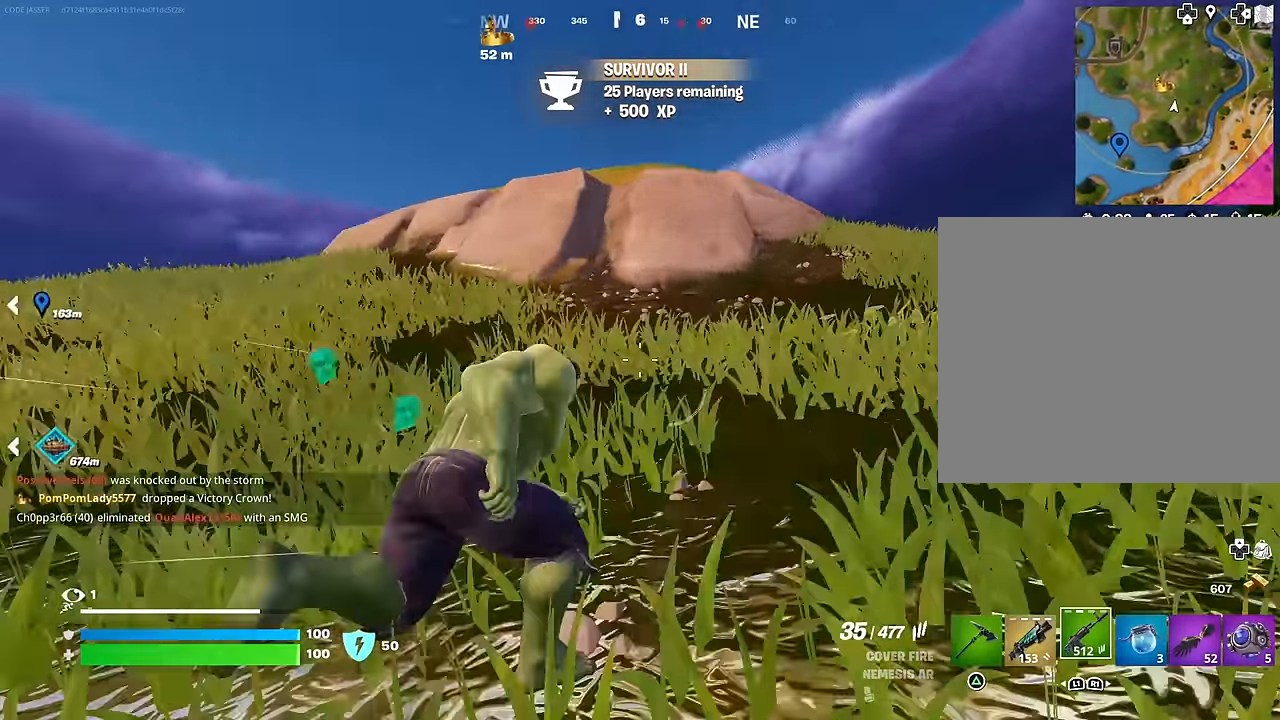
{"buttons": [], "left_stick": "up-right", "right_stick": "center", "events": []}
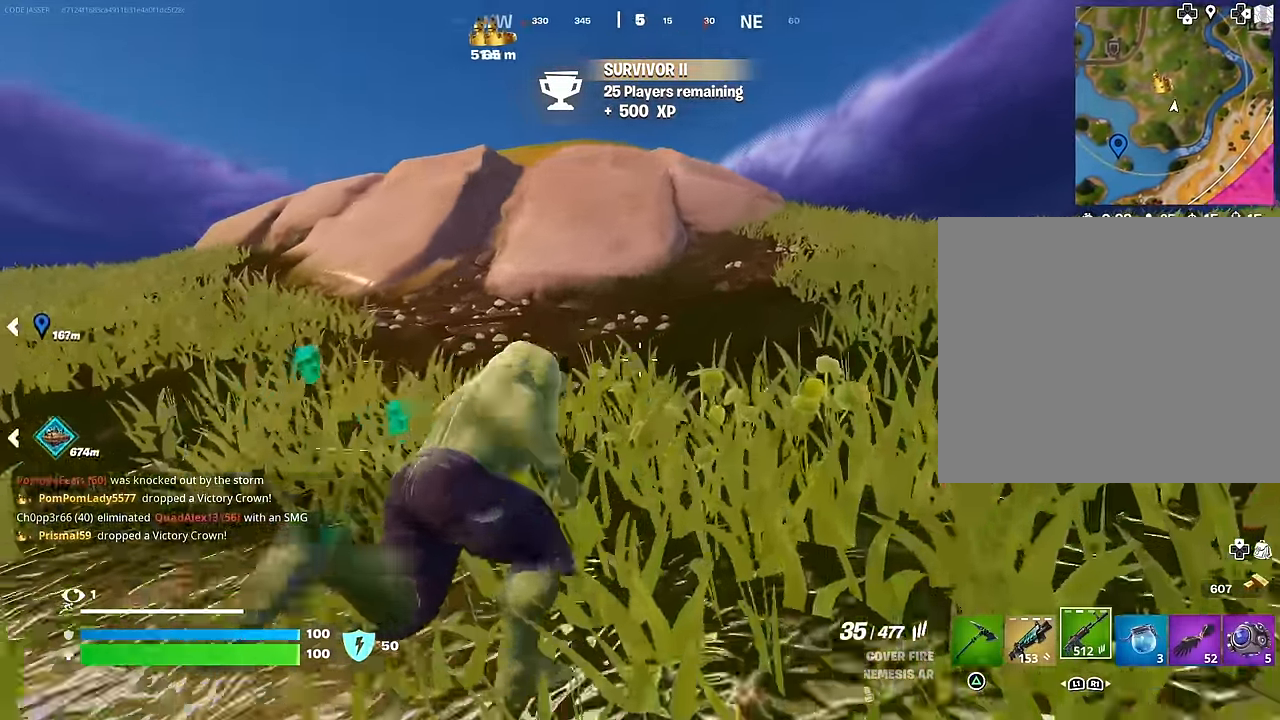
{"buttons": [], "left_stick": "up-right", "right_stick": "center", "events": [[100, "L1", "down"], [200, "L1", "up"]]}
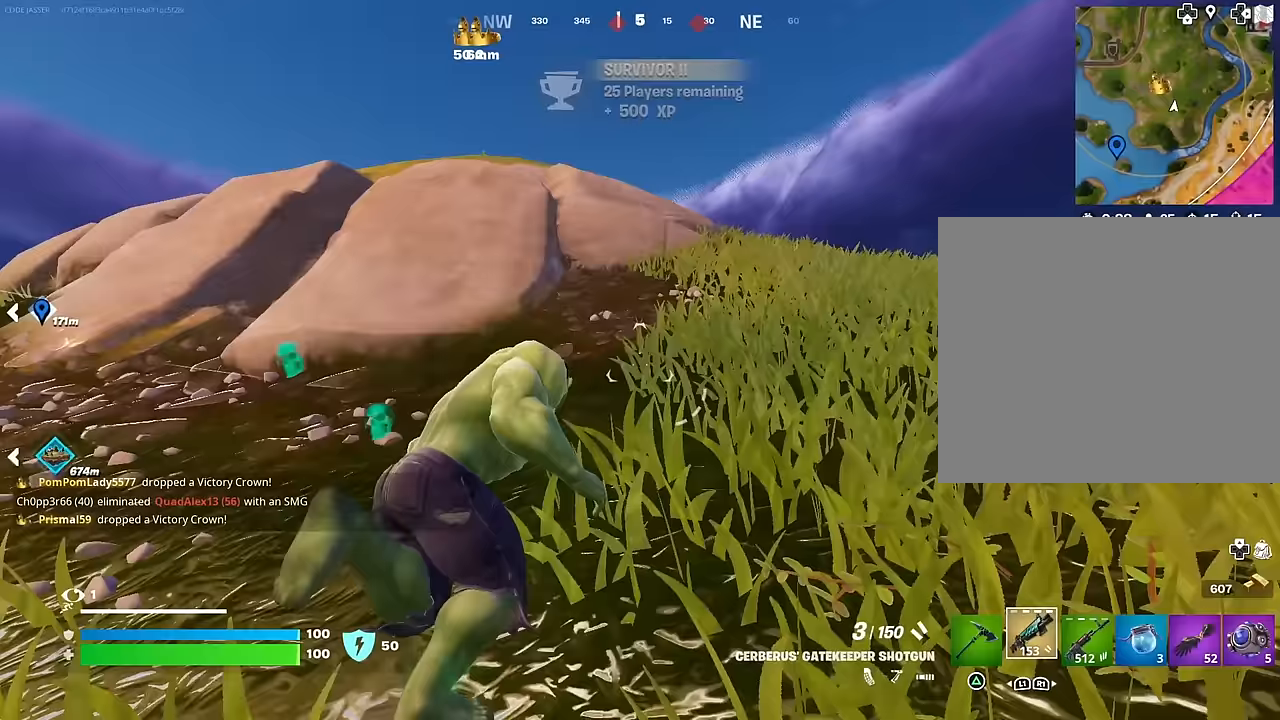
{"buttons": [], "left_stick": "up-right", "right_stick": "center", "events": [[383, "R1", "down"], [483, "R1", "up"]]}
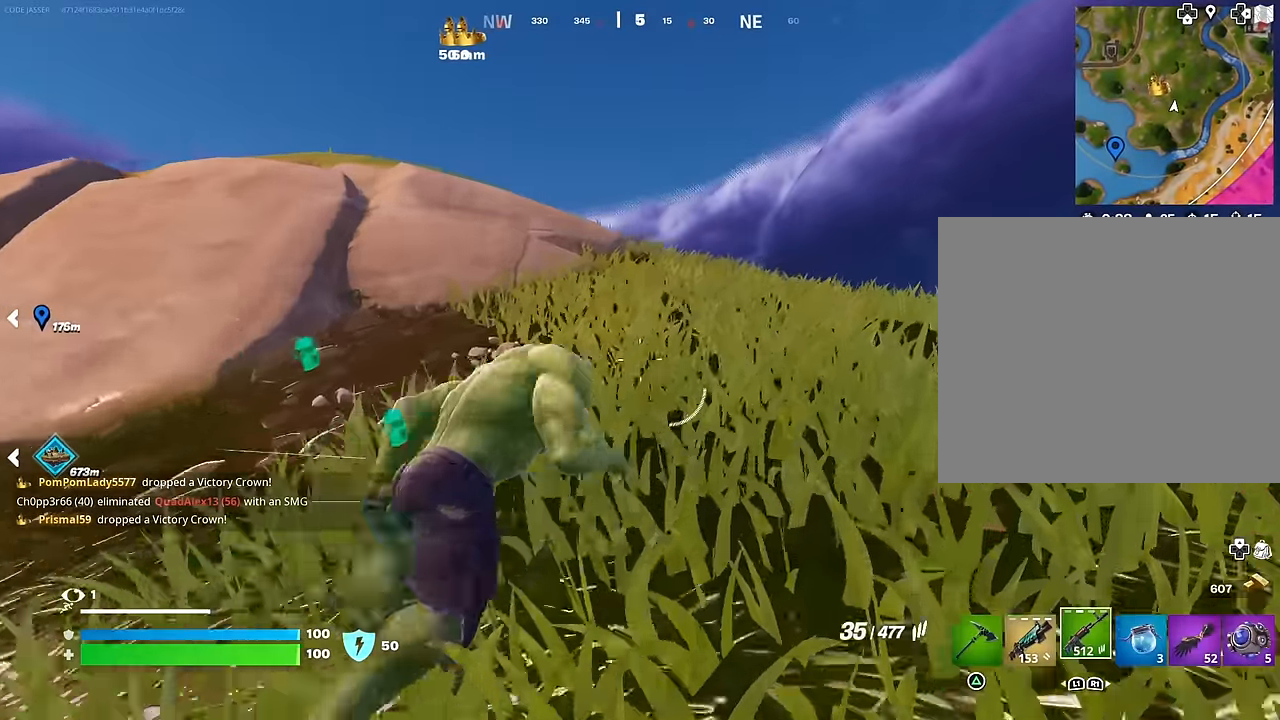
{"buttons": [], "left_stick": "up-right", "right_stick": "center", "events": []}
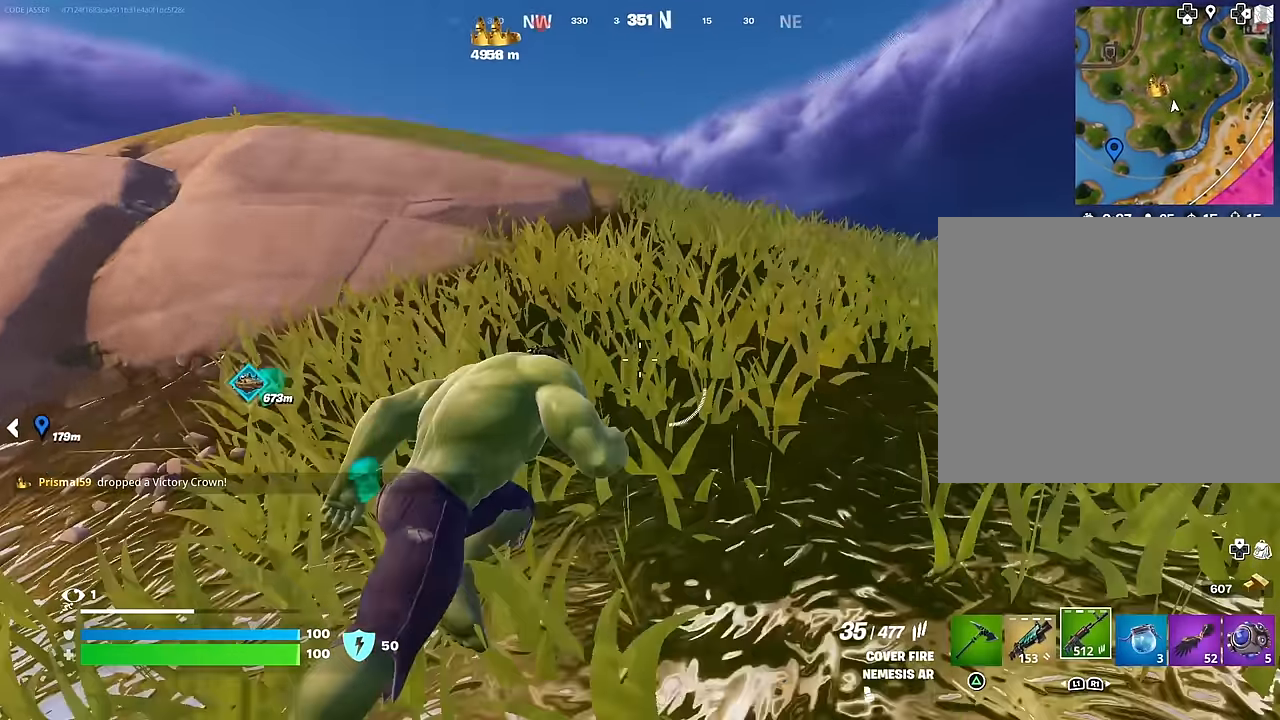
{"buttons": [], "left_stick": "up-right", "right_stick": "center", "events": []}